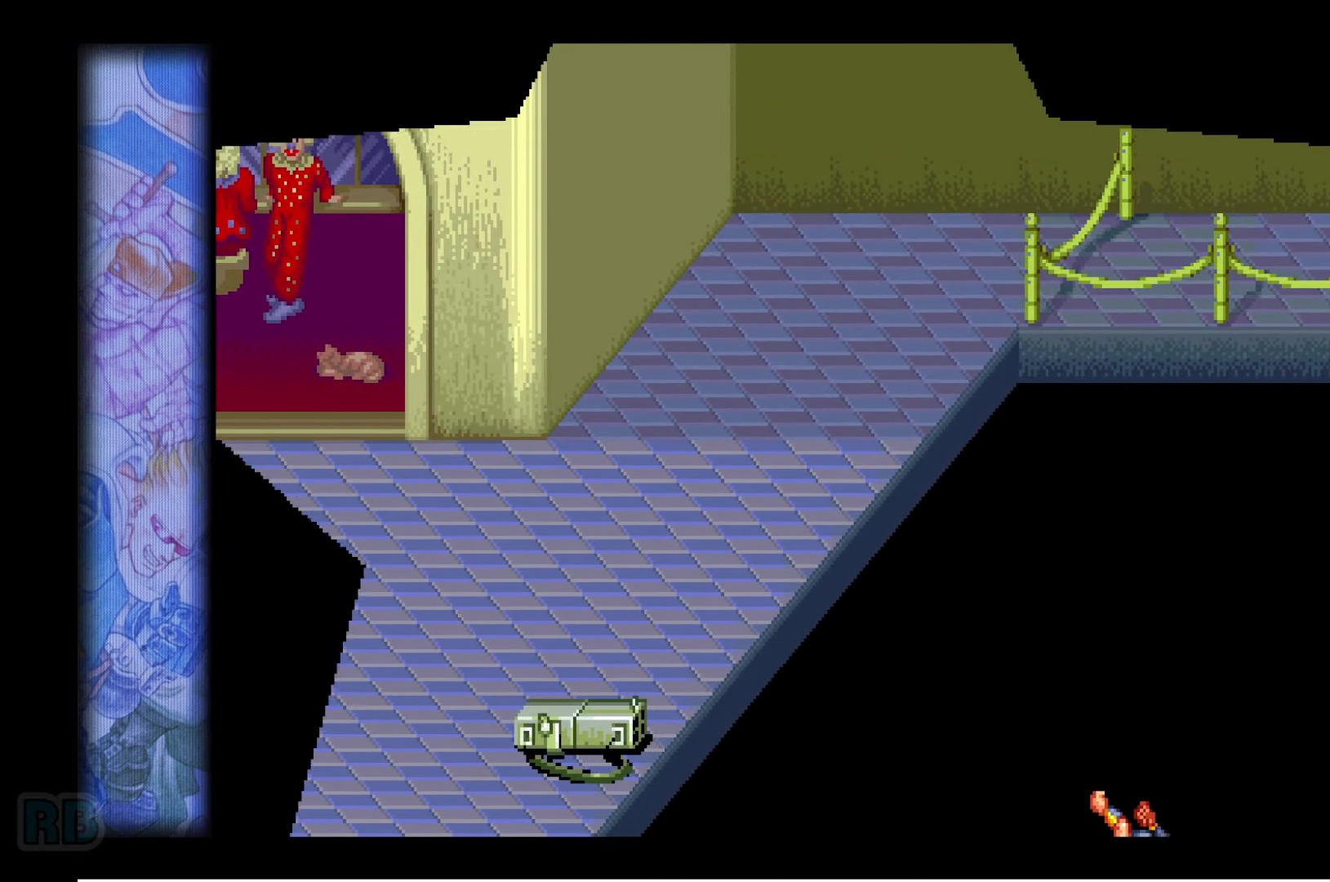
Gameplay with keyboard; each line is a JSON object with the keys held at the frame after it. "events" lists presses ("down") and releases ("up") of "1", "5", "b", "c", "down", "escape", "f1", "insert", "left", "n", "return", "right", "up", "v", "x" and "z" between this image and that frame as [ms after this image, input, new state], when the widget could be followed in between. No other keys are recorded. Mouse input is not recorded.
{"keys": [], "events": []}
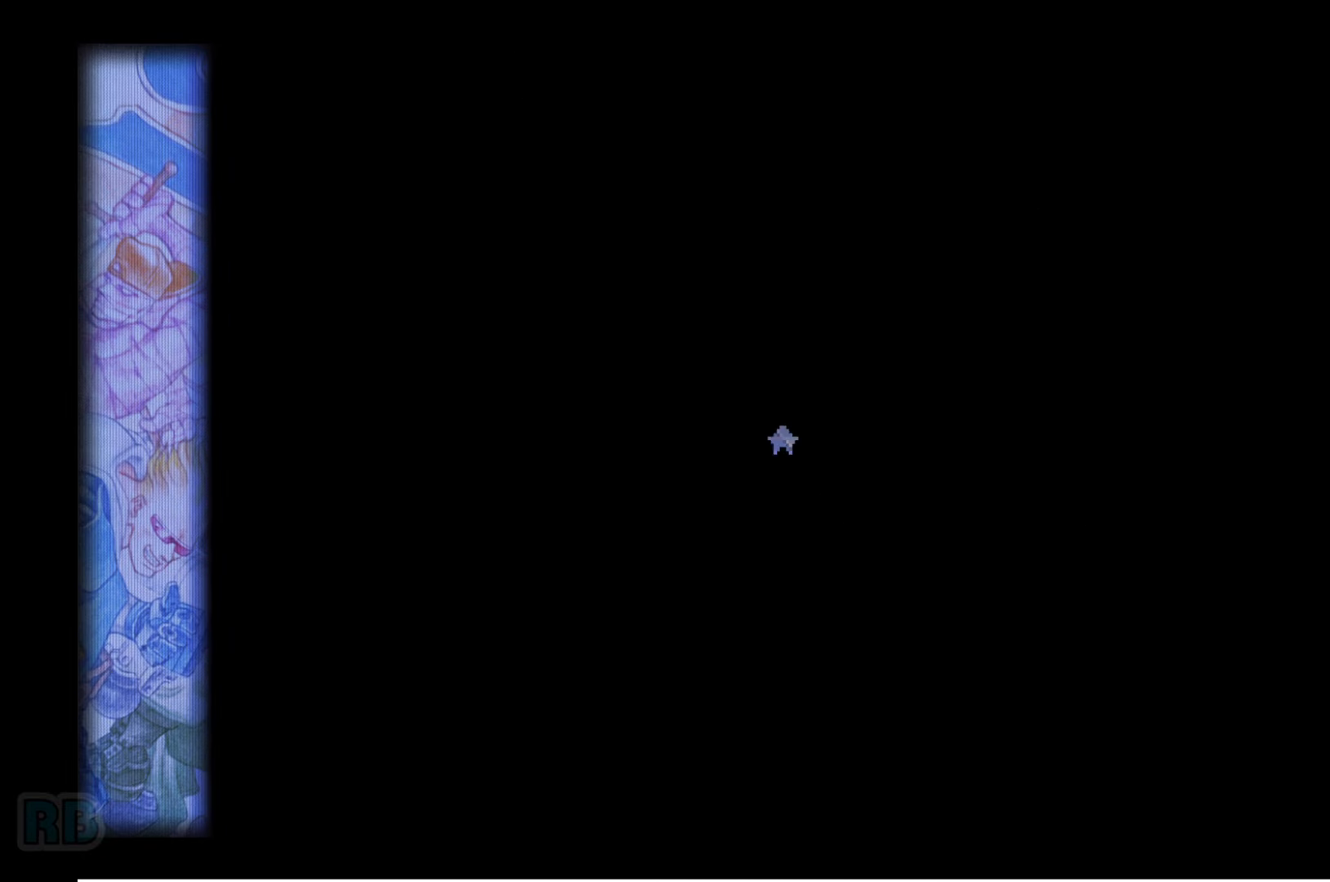
{"keys": [], "events": []}
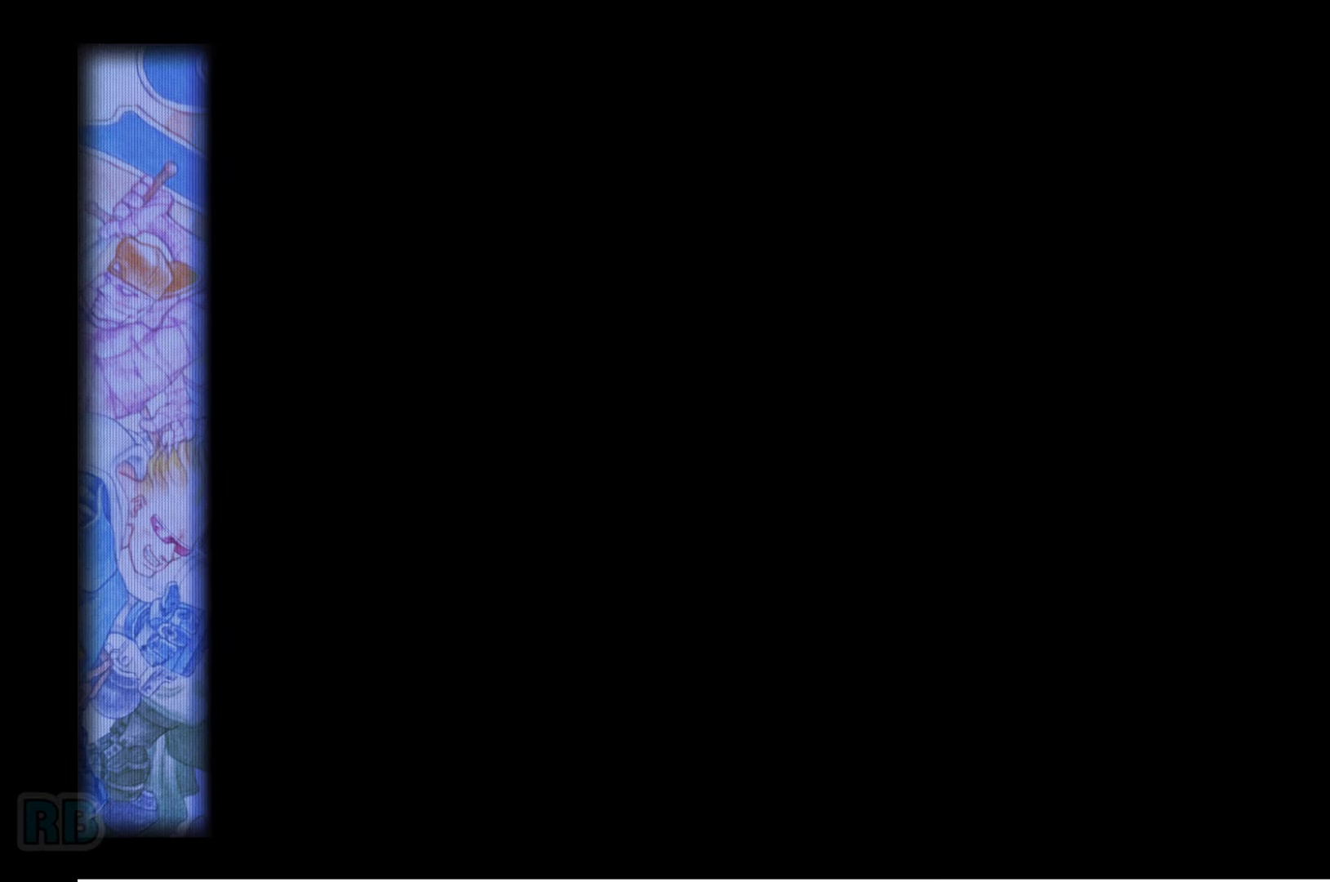
{"keys": [], "events": []}
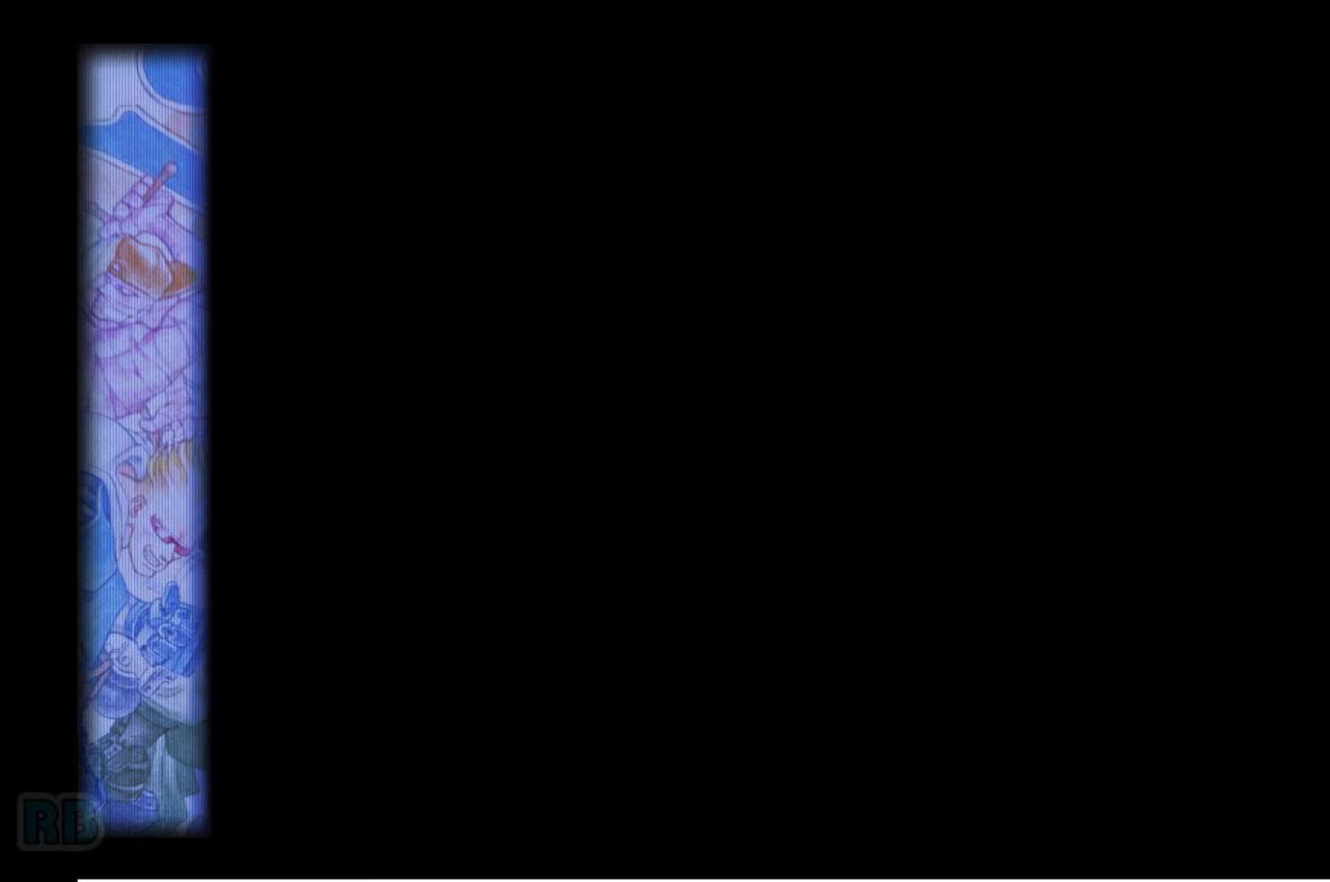
{"keys": [], "events": []}
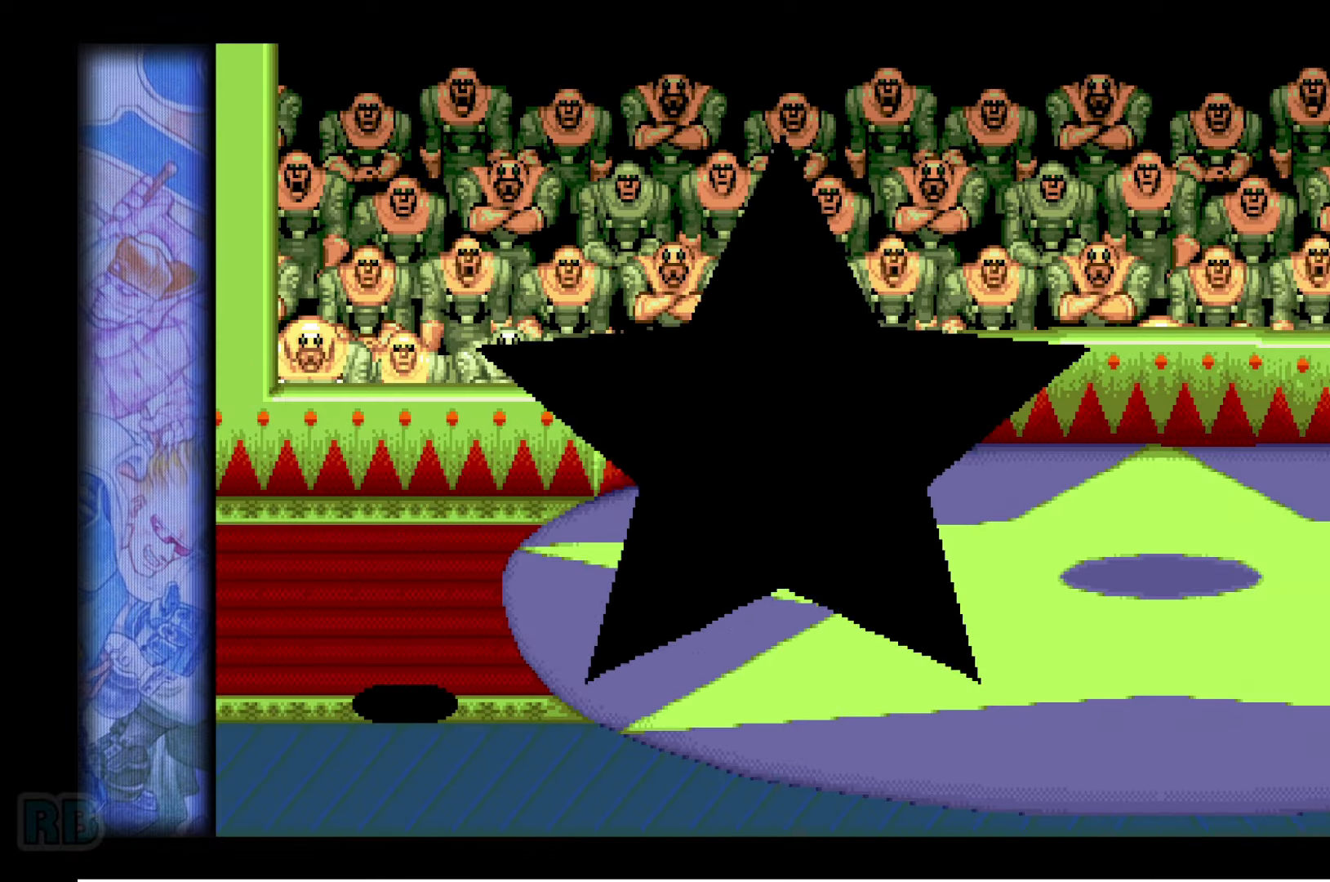
{"keys": [], "events": []}
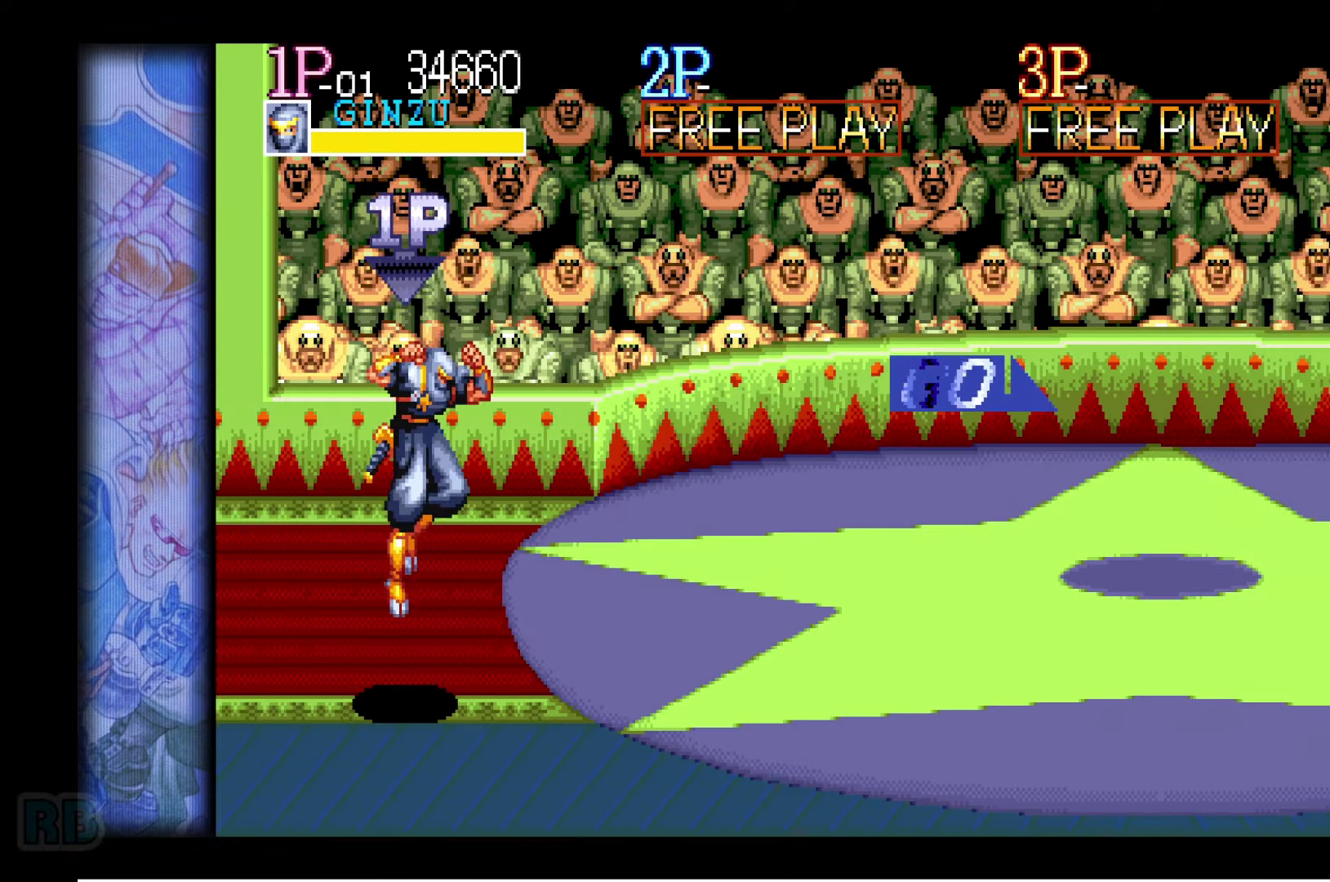
{"keys": ["down", "right"], "events": [[100, "right", "down"], [166, "right", "up"], [216, "right", "down"], [233, "down", "down"]]}
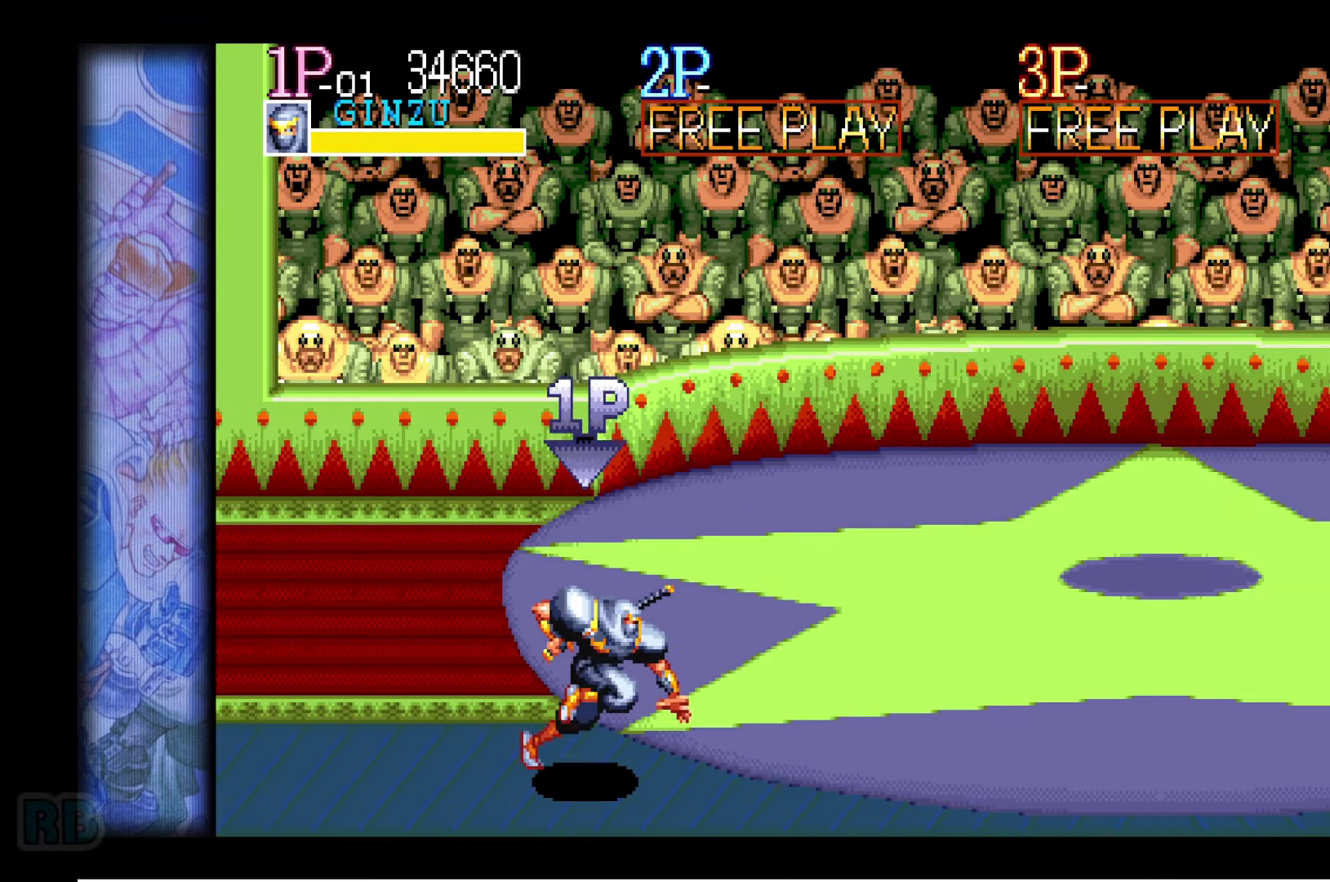
{"keys": ["right"], "events": [[300, "down", "up"], [316, "right", "up"], [383, "right", "down"], [433, "right", "up"], [466, "right", "down"]]}
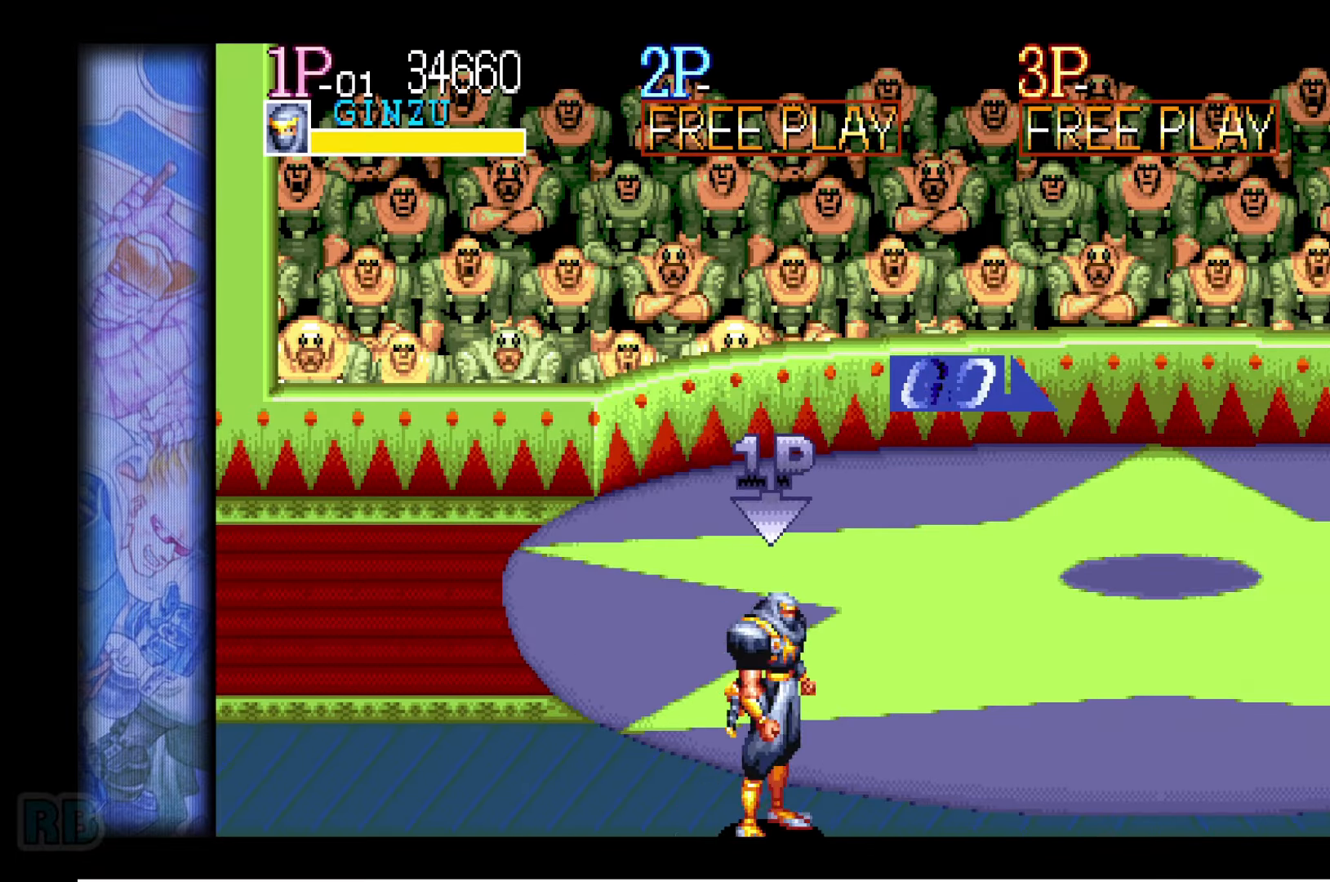
{"keys": ["right"], "events": []}
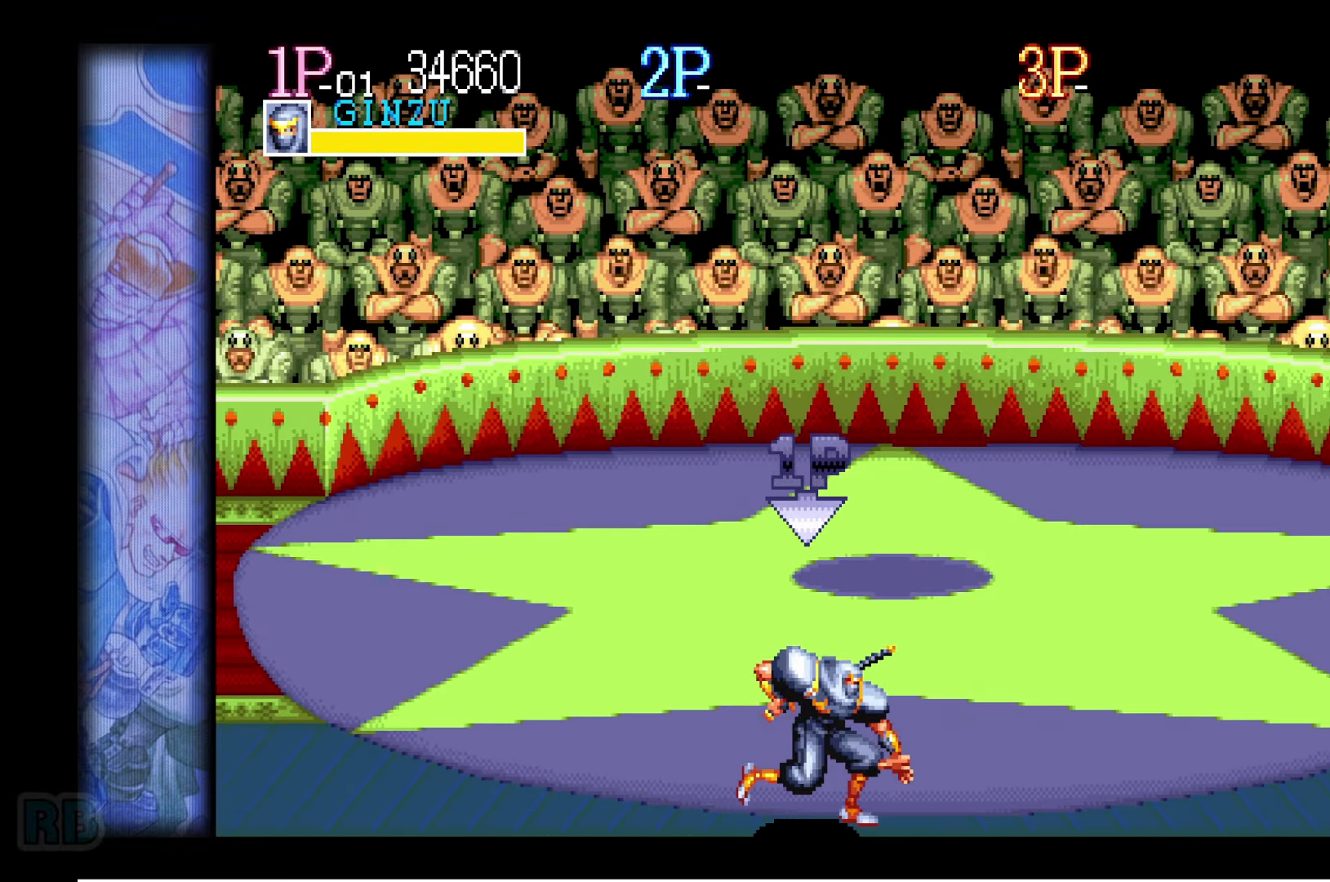
{"keys": [], "events": [[250, "left", "down"], [266, "right", "up"], [450, "left", "up"]]}
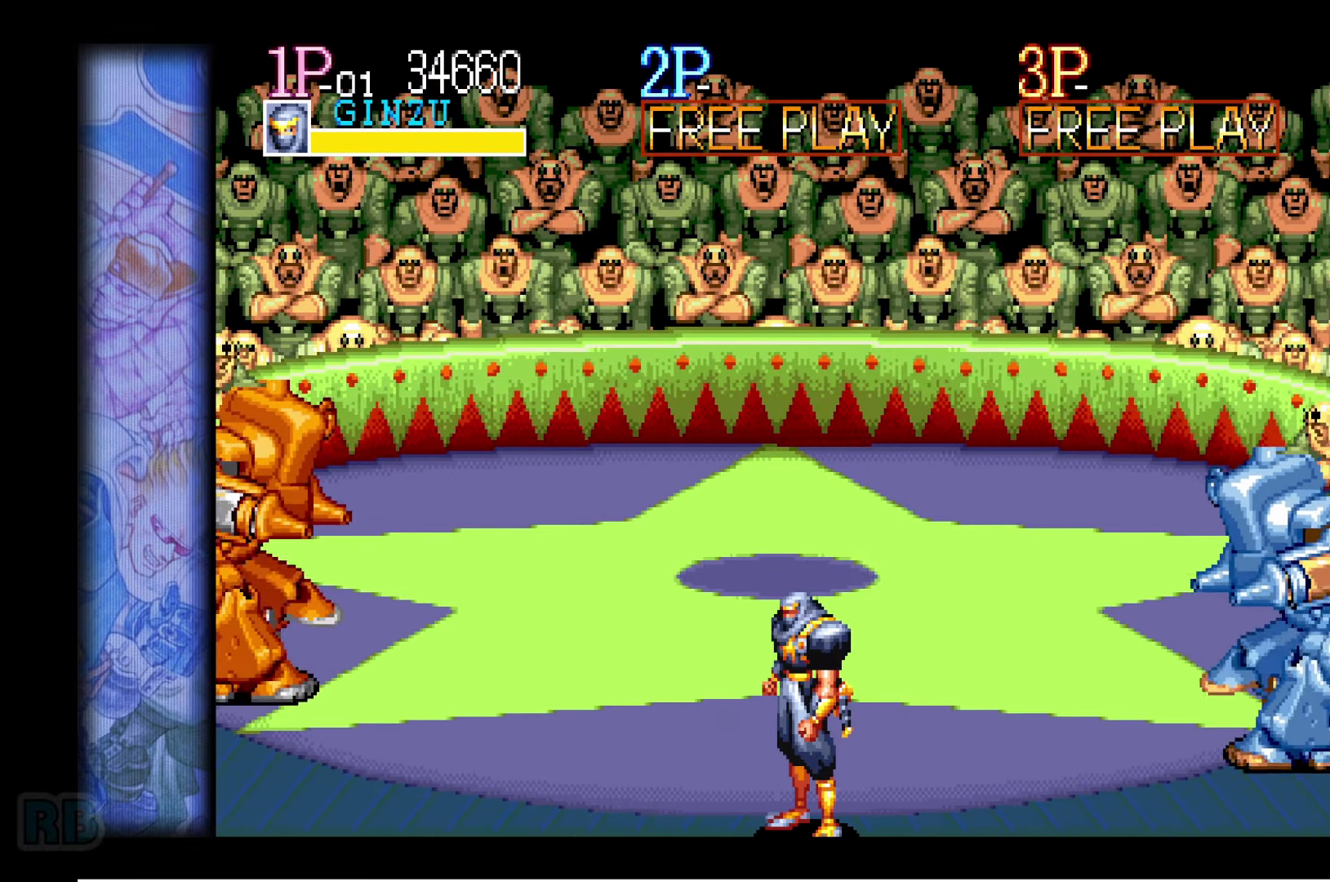
{"keys": ["x"], "events": [[200, "left", "down"], [250, "left", "up"], [483, "x", "down"]]}
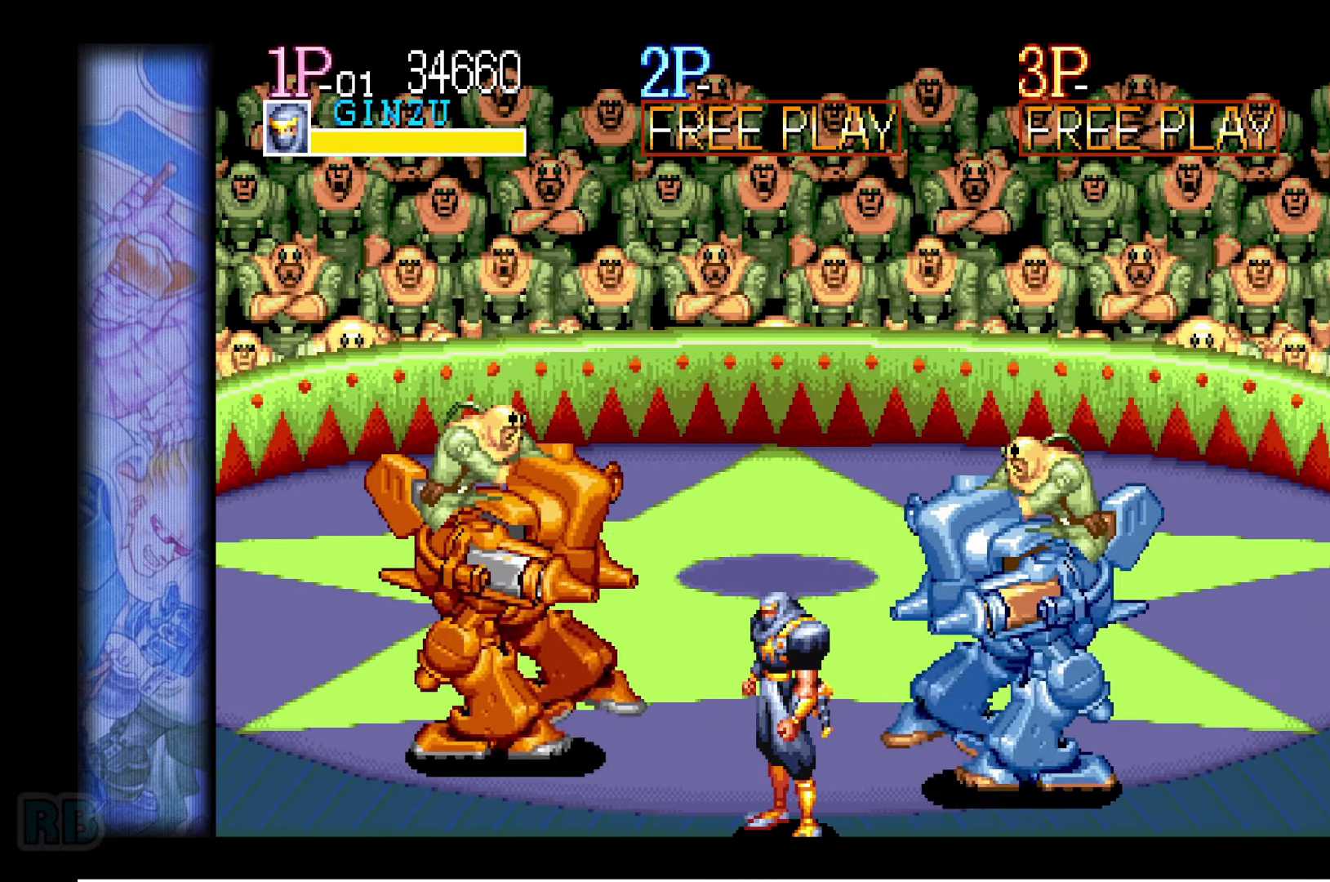
{"keys": [], "events": [[50, "x", "up"], [400, "z", "down"], [450, "z", "up"]]}
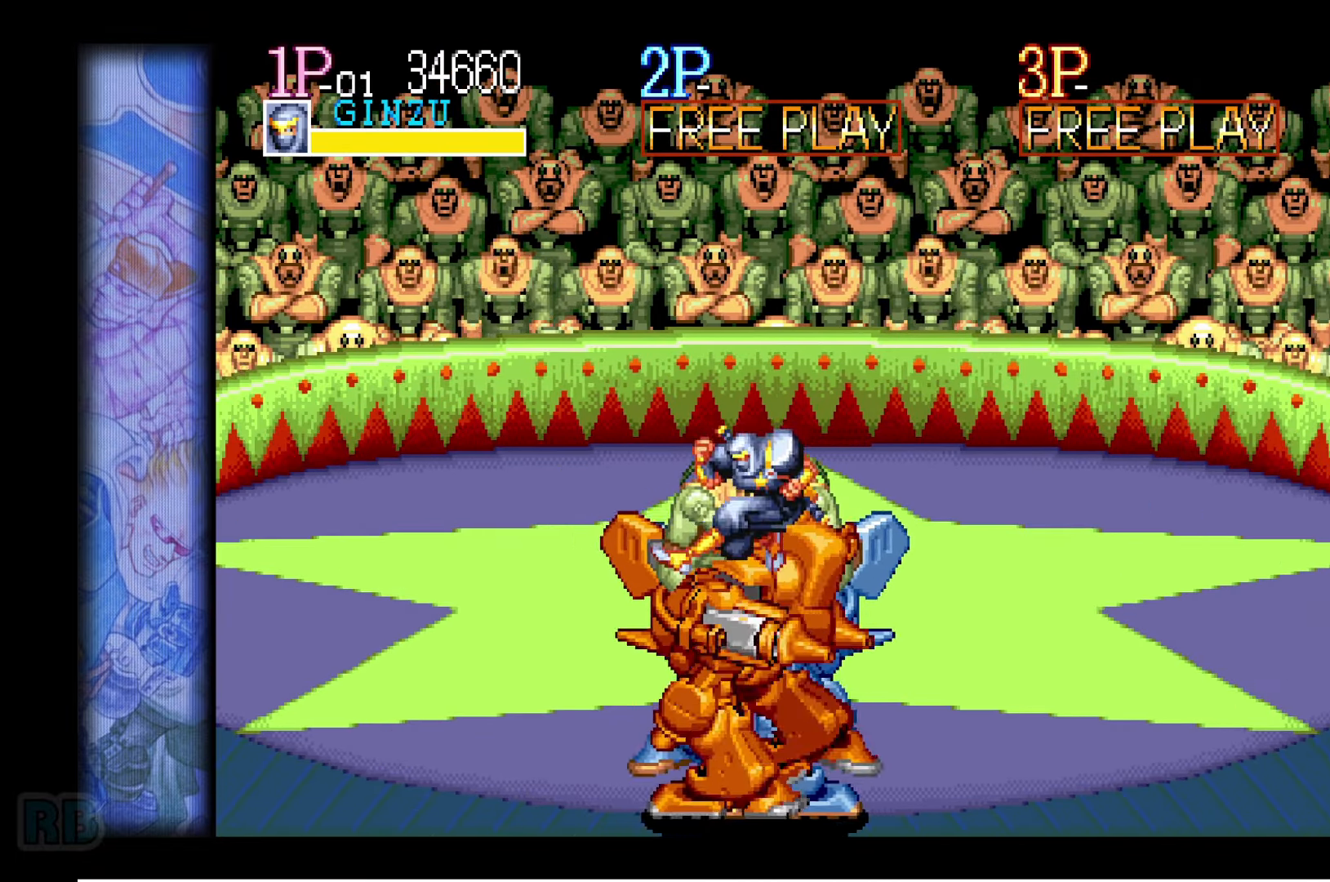
{"keys": [], "events": [[483, "right", "down"], [500, "right", "up"]]}
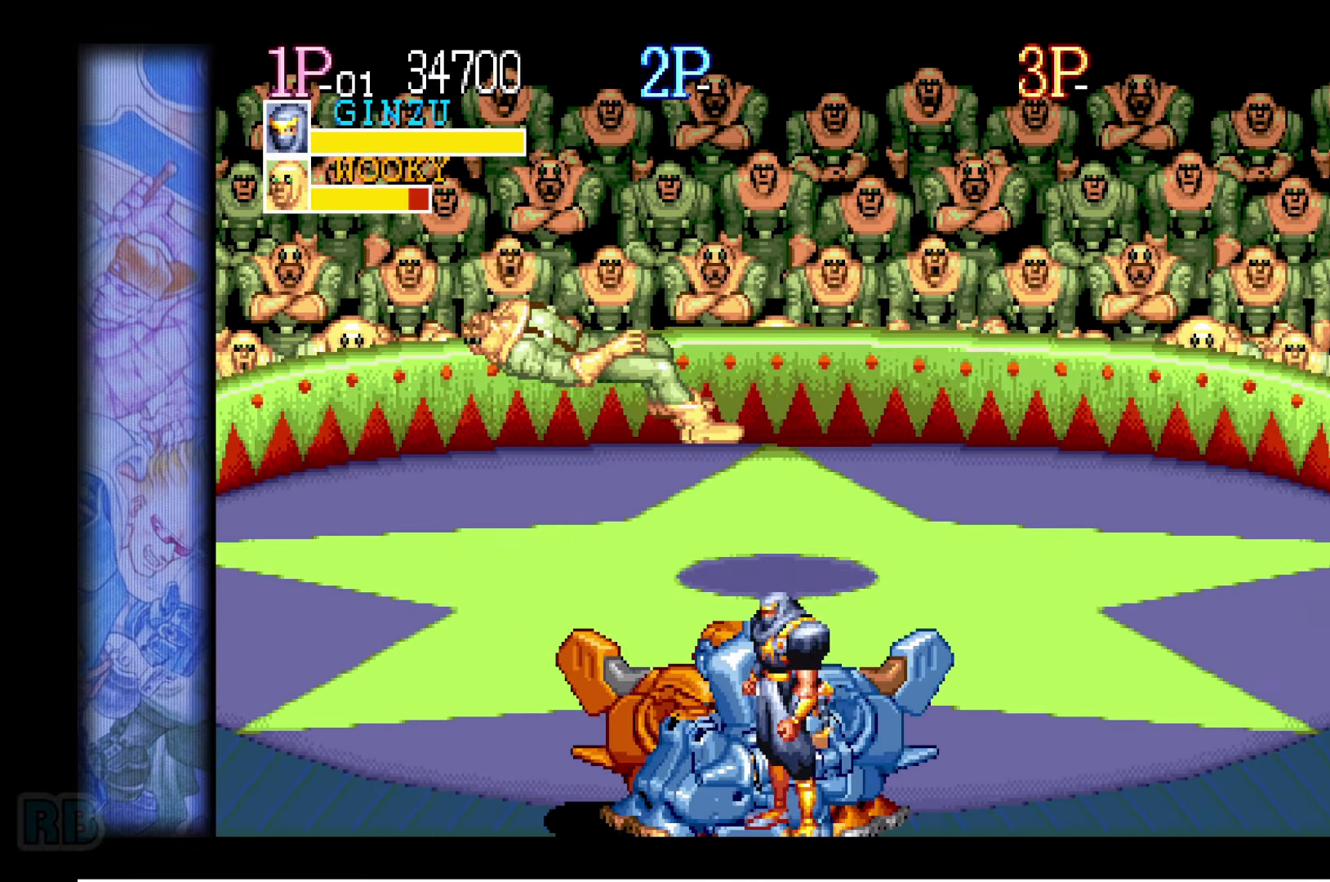
{"keys": ["left"], "events": [[83, "right", "down"], [450, "left", "down"], [466, "right", "up"]]}
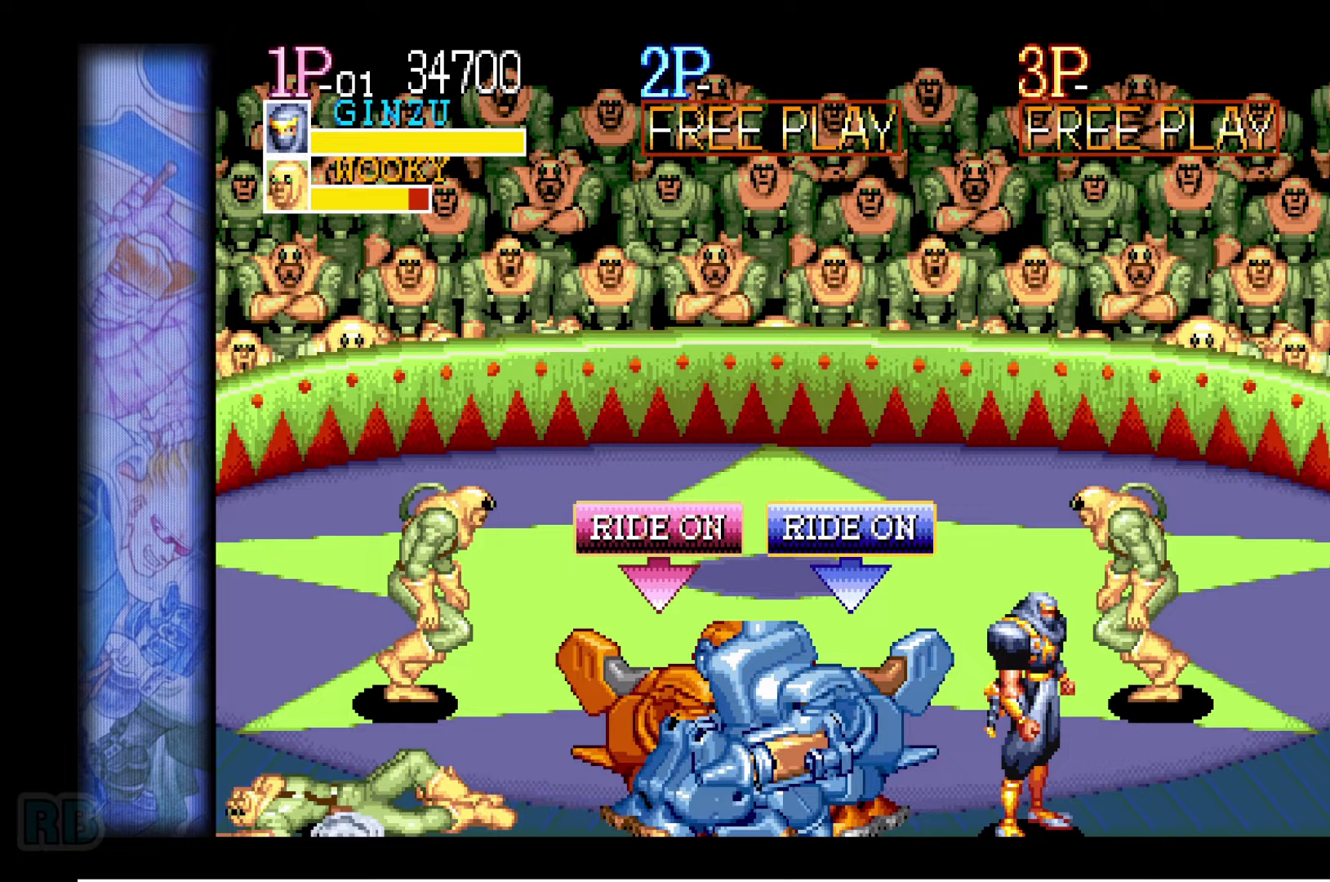
{"keys": [], "events": [[17, "left", "up"], [33, "z", "down"], [100, "z", "up"], [333, "z", "down"], [383, "z", "up"]]}
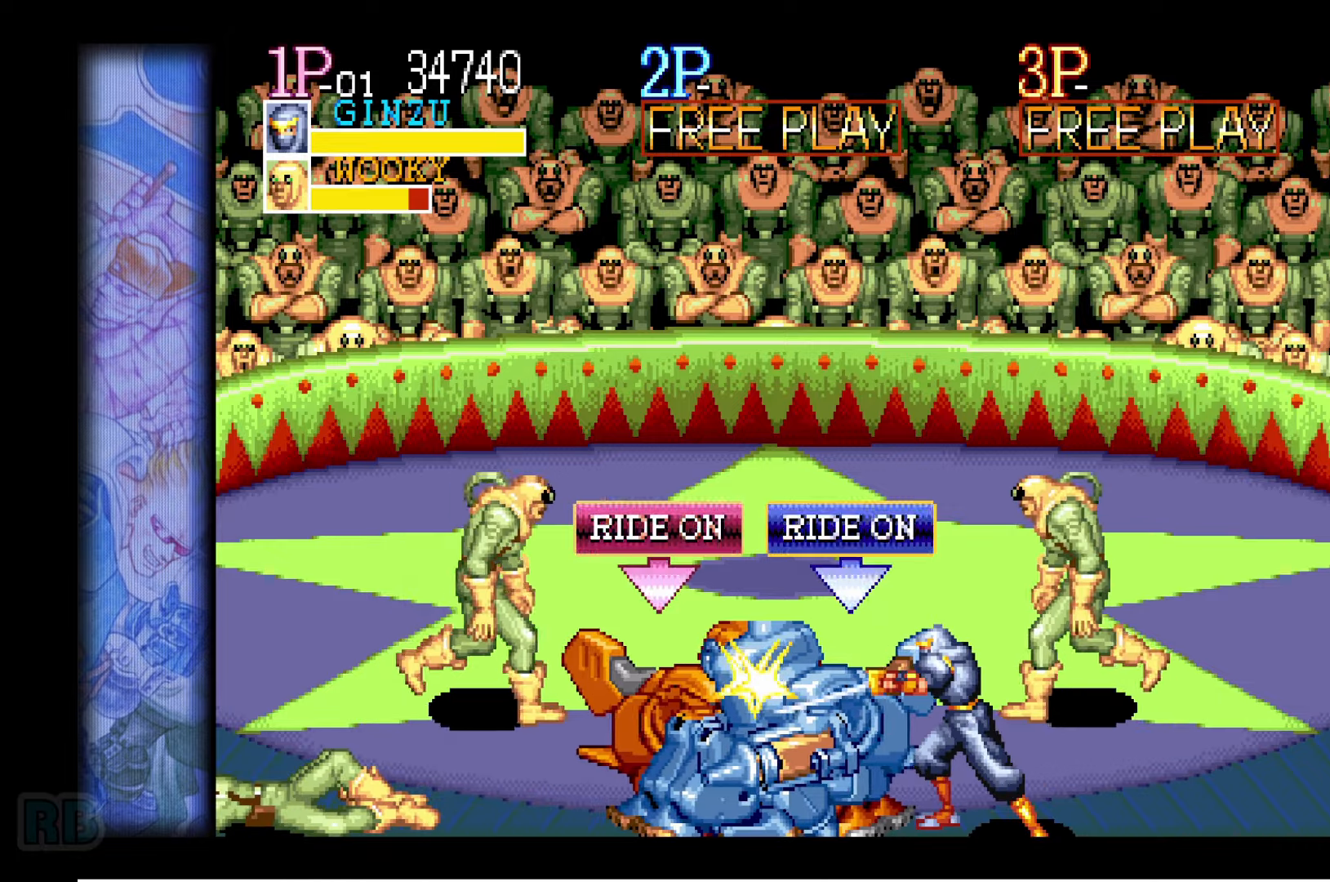
{"keys": ["right", "up"], "events": [[167, "right", "down"], [250, "up", "down"]]}
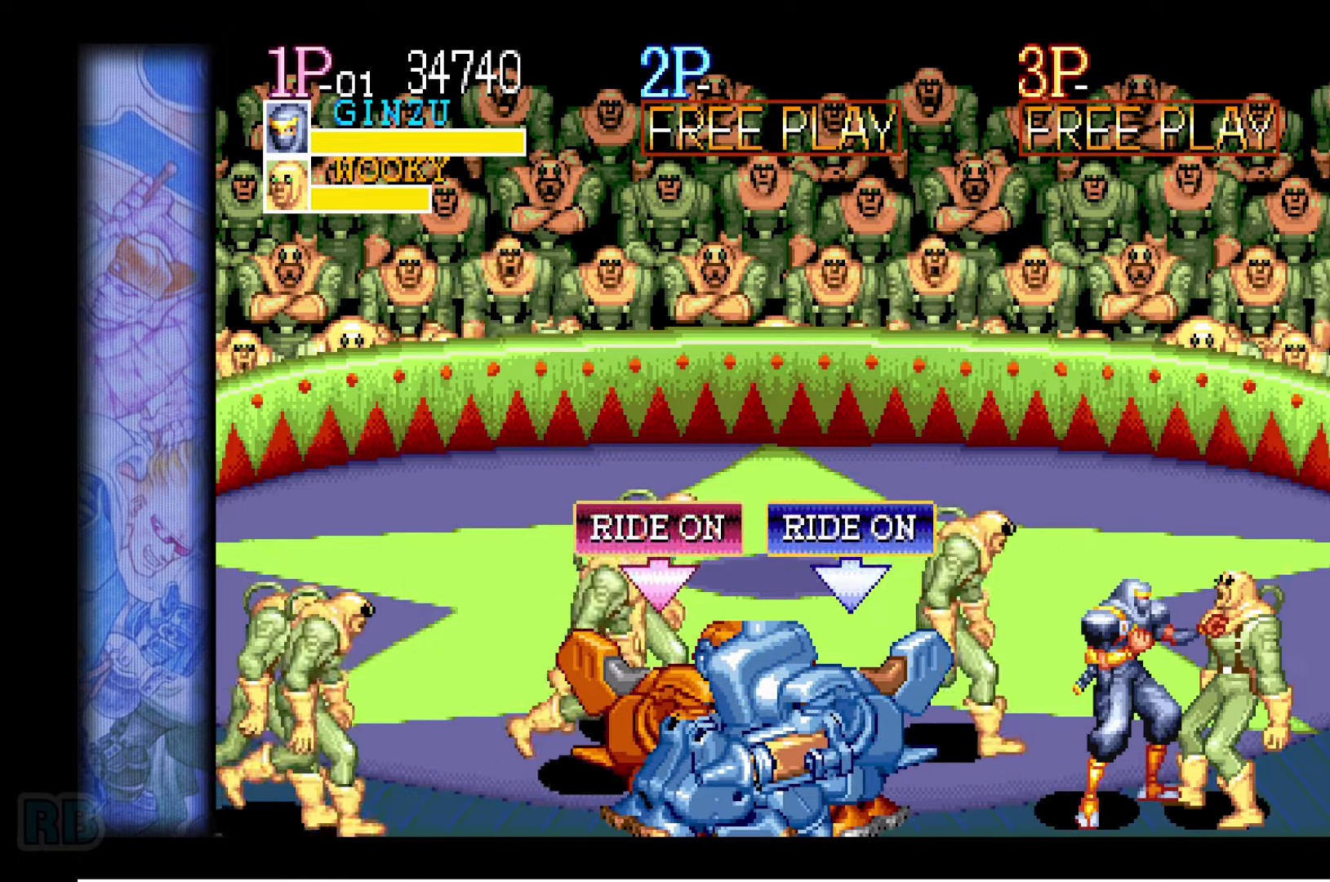
{"keys": [], "events": [[83, "up", "up"], [100, "left", "down"], [100, "right", "up"], [117, "down", "down"], [167, "z", "down"], [217, "z", "up"], [333, "down", "up"], [333, "left", "up"]]}
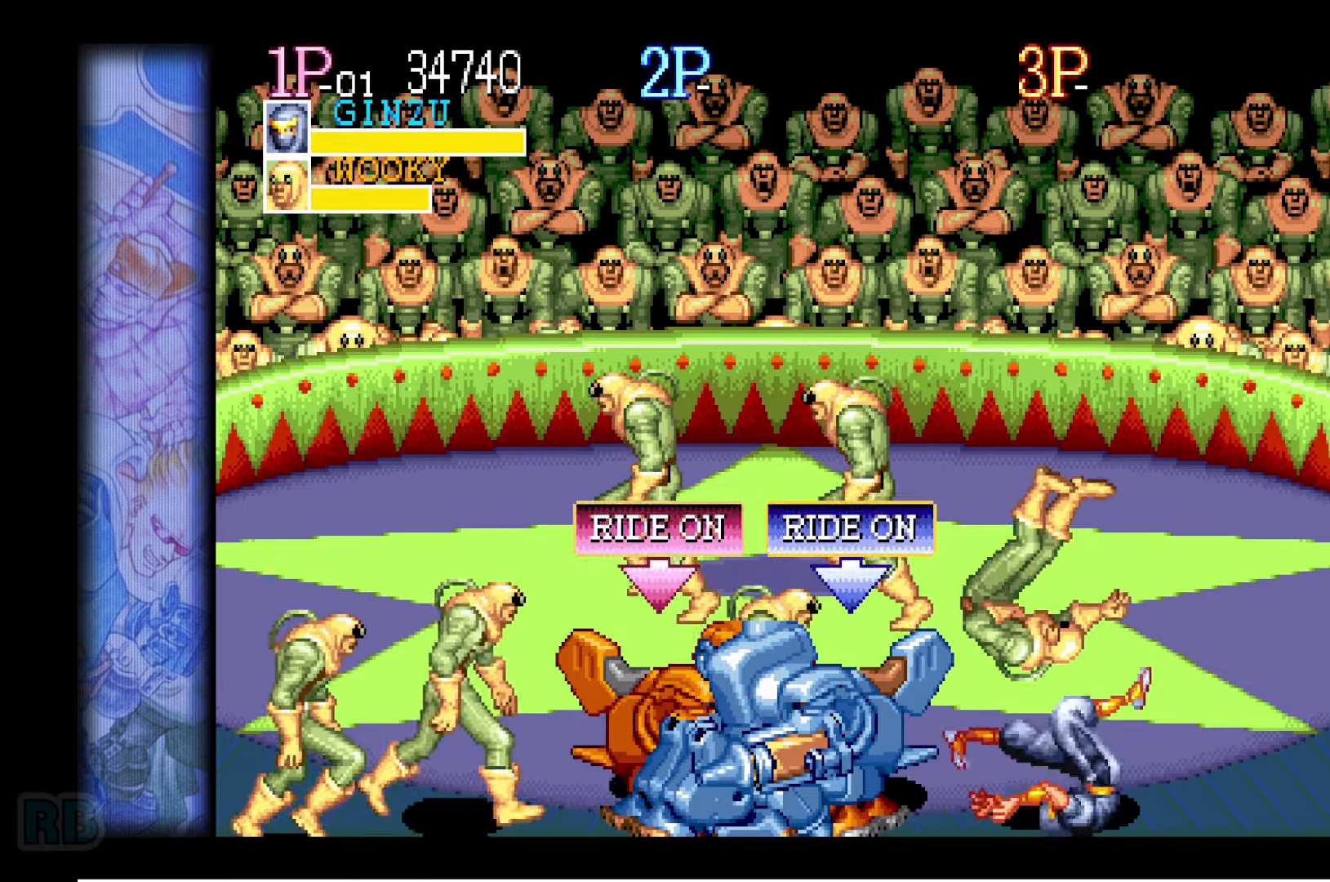
{"keys": ["left"], "events": [[267, "down", "down"], [333, "left", "down"], [383, "down", "up"]]}
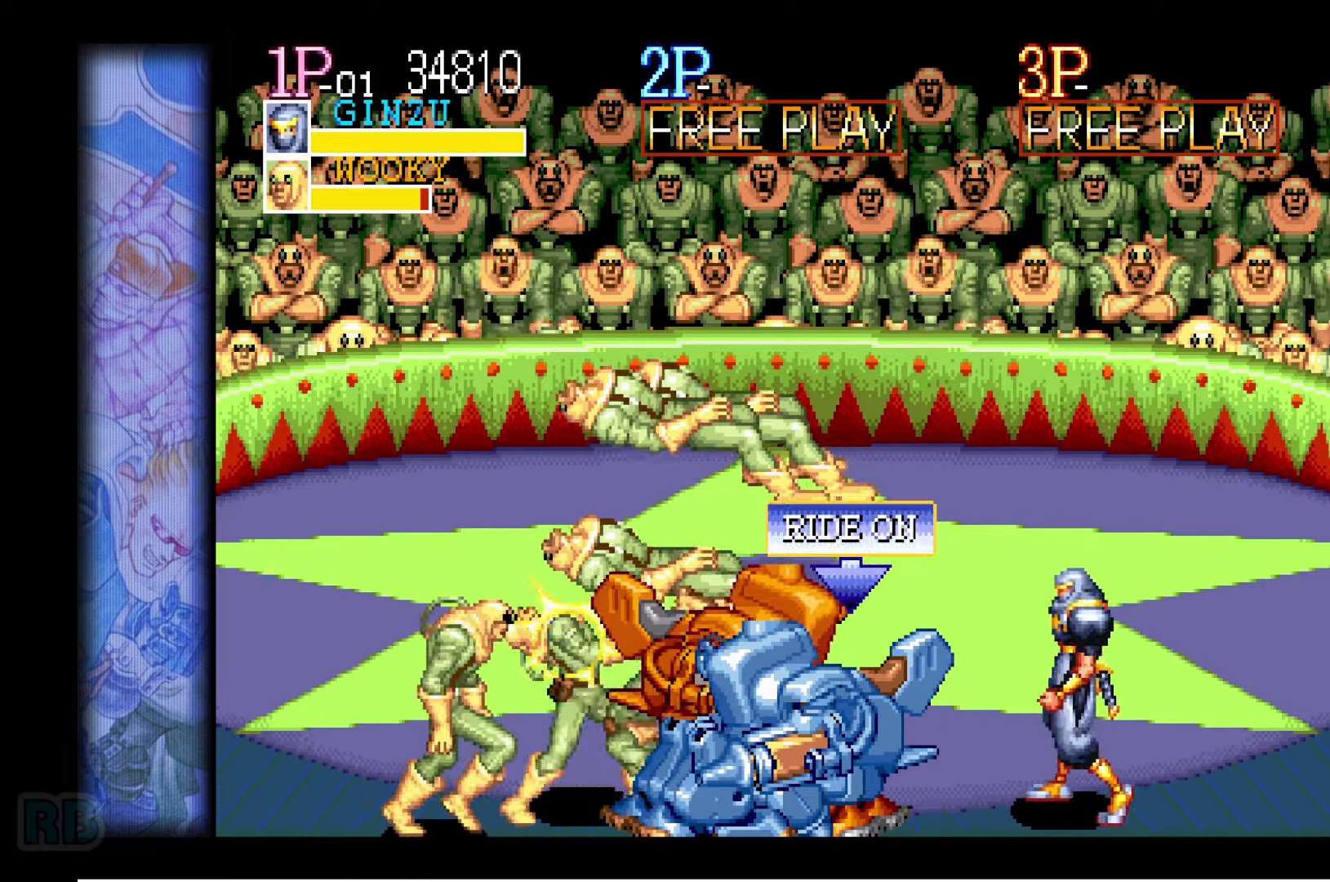
{"keys": ["z"], "events": [[117, "left", "up"], [133, "z", "down"], [200, "z", "up"], [300, "z", "down"], [367, "z", "up"], [450, "z", "down"]]}
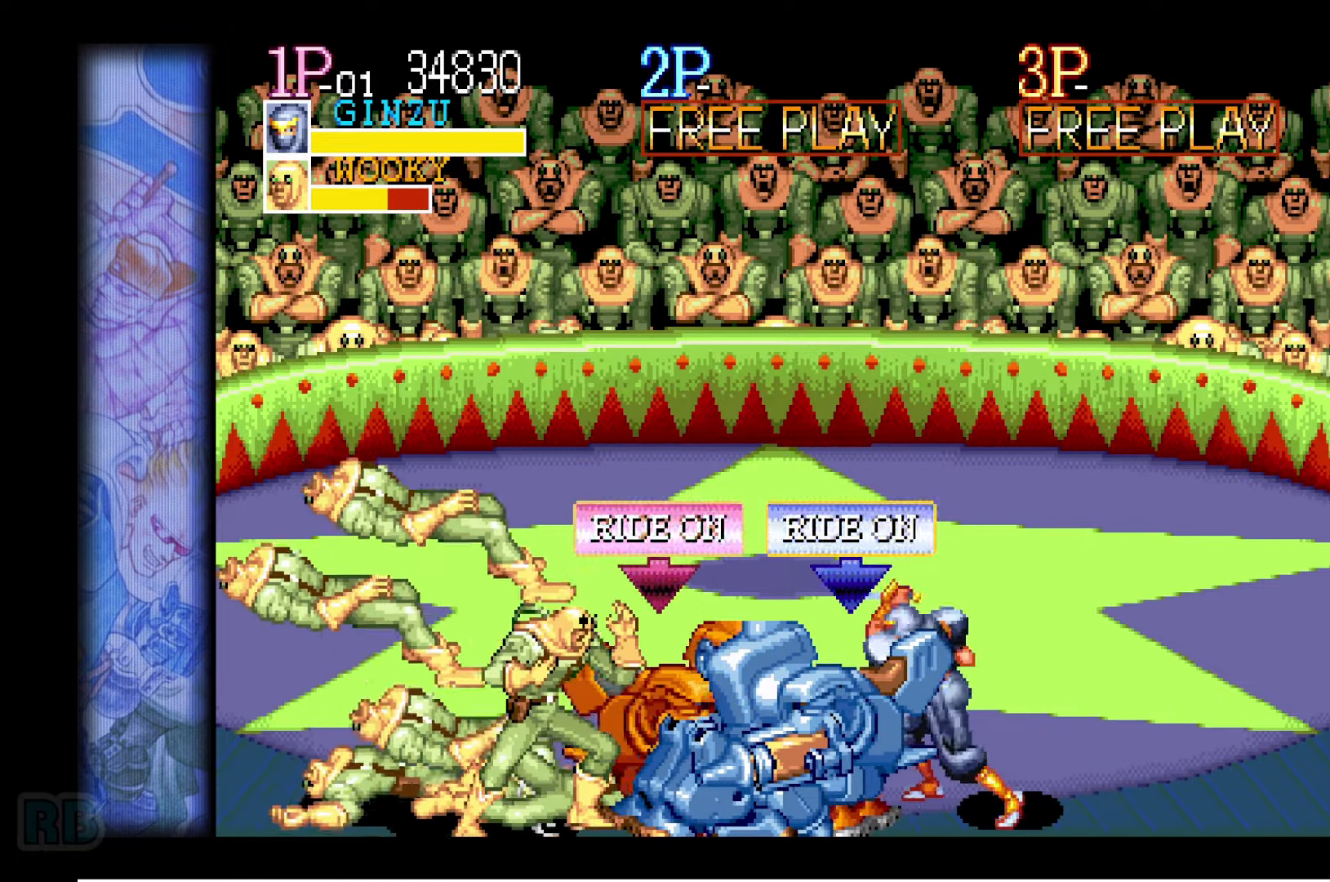
{"keys": [], "events": [[17, "z", "up"], [117, "z", "down"], [183, "z", "up"], [283, "z", "down"], [333, "z", "up"], [433, "z", "down"], [500, "z", "up"]]}
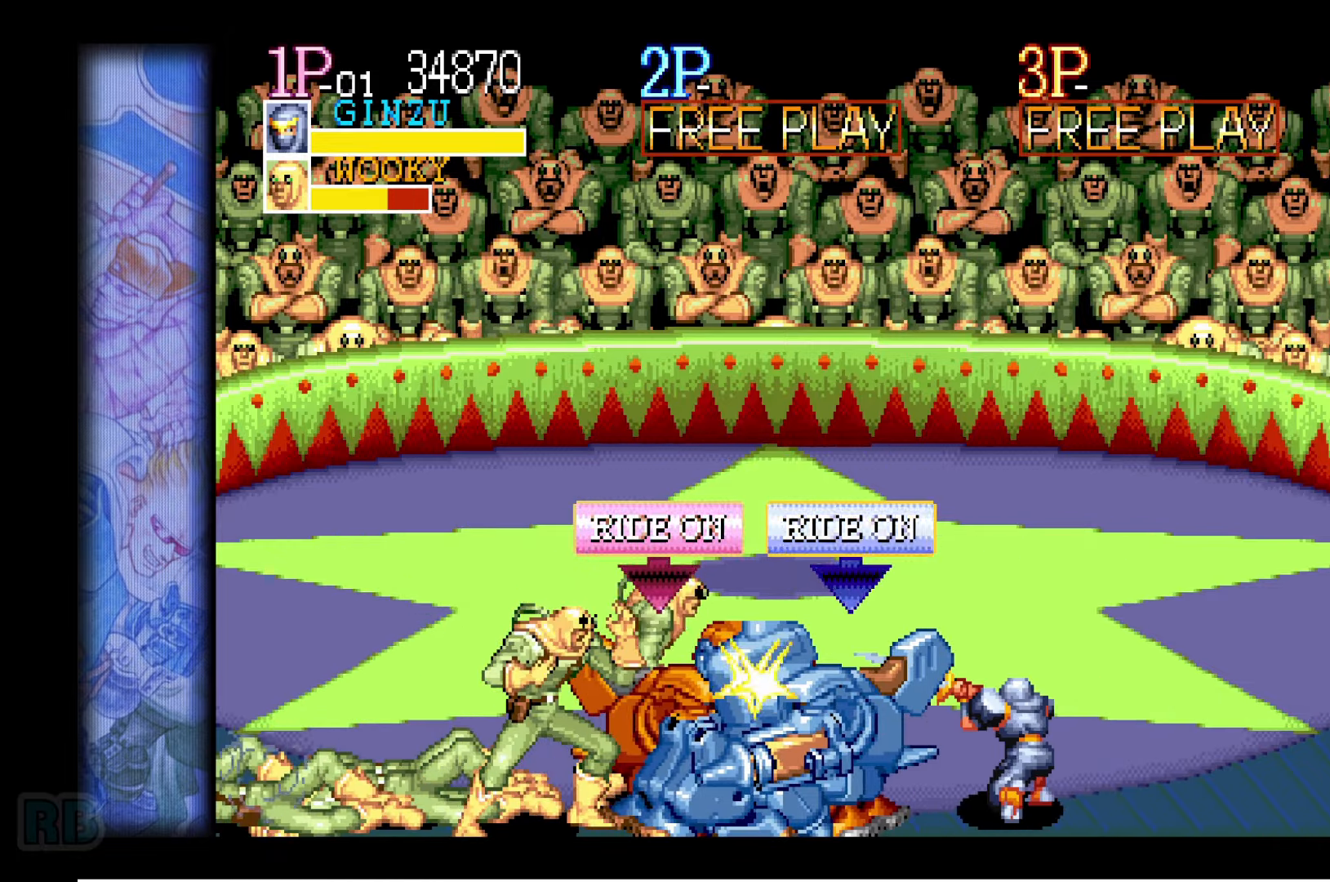
{"keys": ["z"], "events": [[117, "z", "down"], [183, "z", "up"], [267, "z", "down"], [333, "z", "up"], [450, "z", "down"]]}
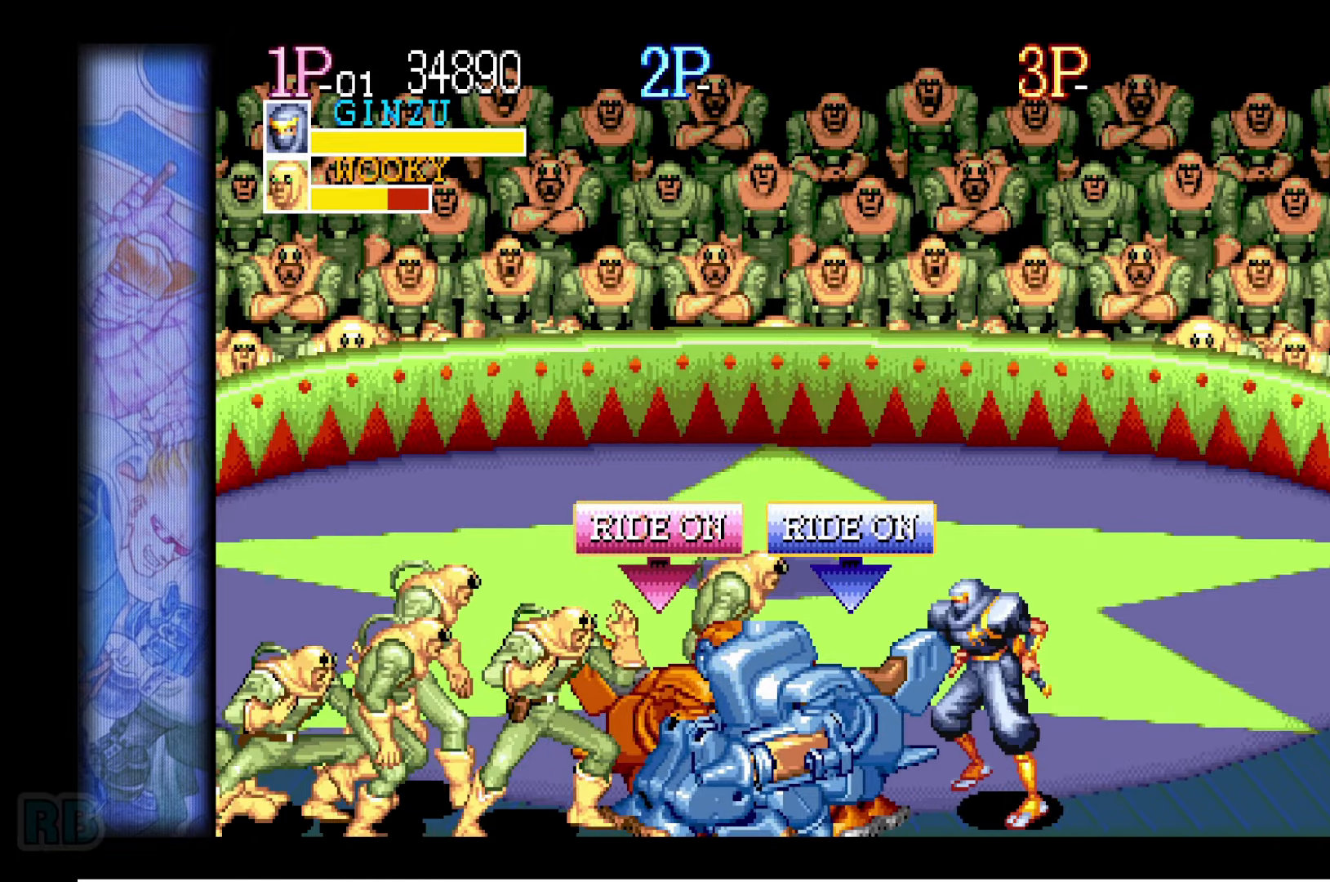
{"keys": ["z"], "events": [[17, "z", "up"], [117, "z", "down"], [167, "z", "up"], [267, "z", "down"], [350, "z", "up"], [450, "z", "down"]]}
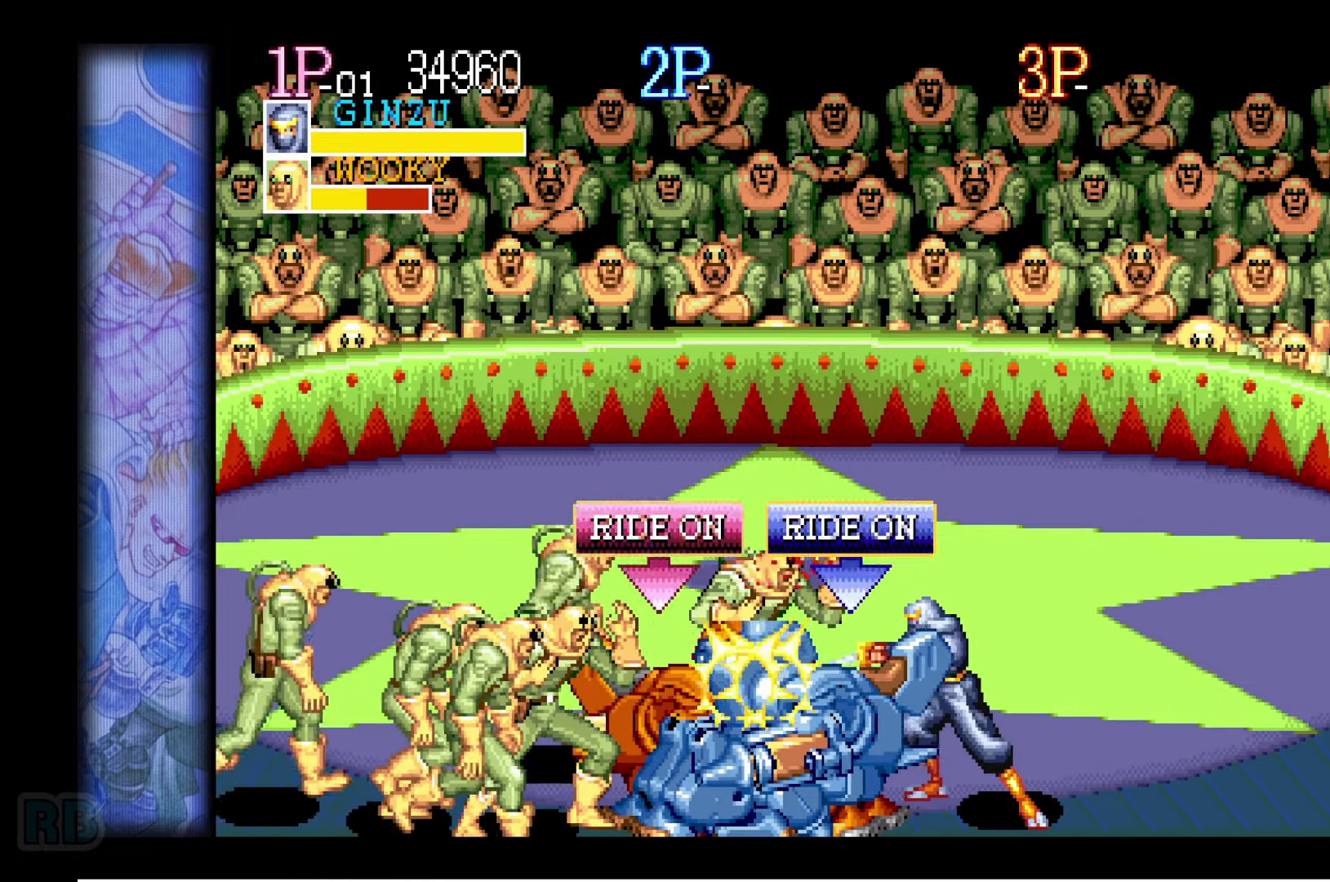
{"keys": ["z"], "events": [[17, "z", "up"], [117, "z", "down"], [183, "z", "up"], [283, "z", "down"], [383, "z", "up"], [467, "z", "down"]]}
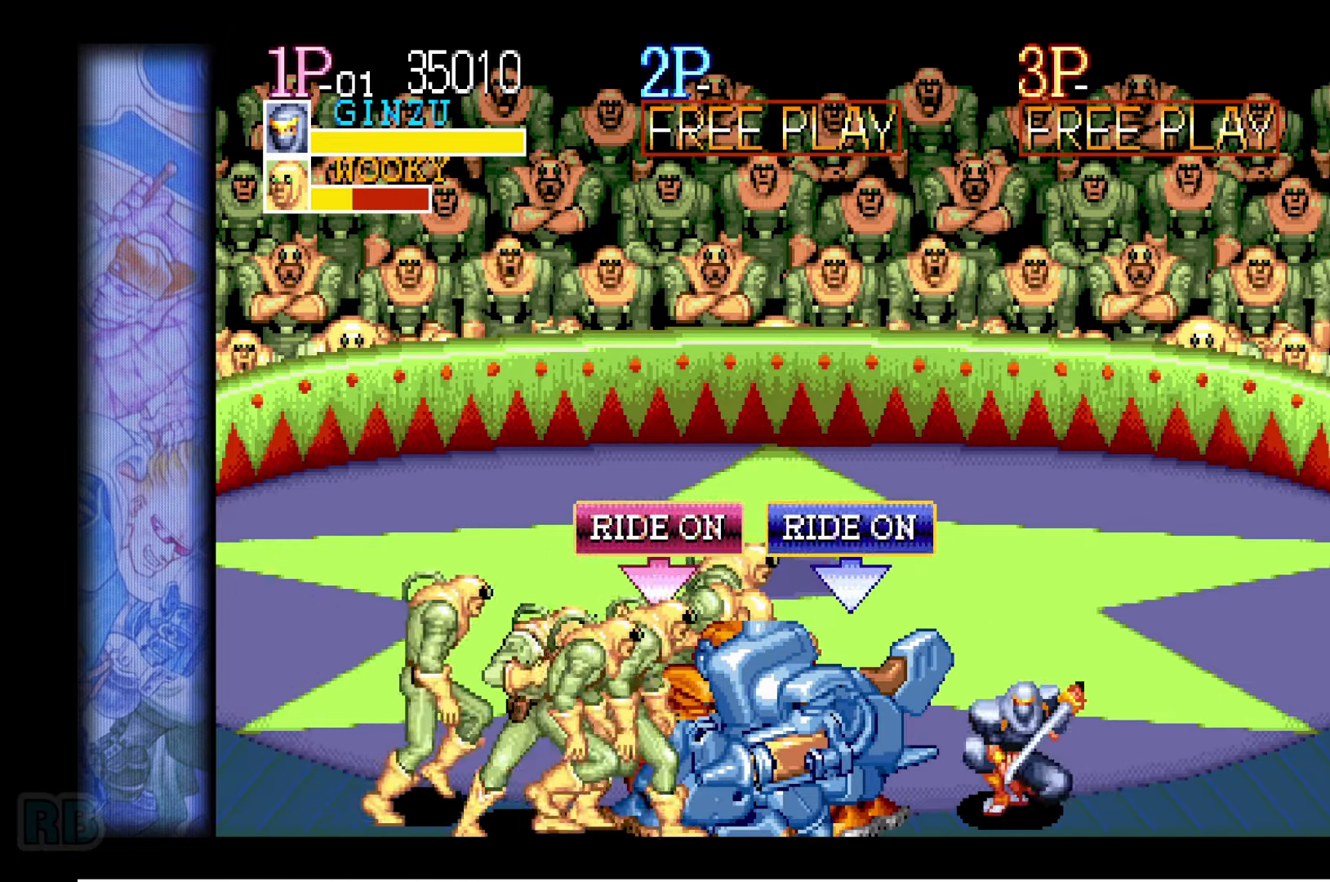
{"keys": [], "events": [[50, "z", "up"], [150, "z", "down"], [217, "z", "up"], [333, "z", "down"], [400, "z", "up"]]}
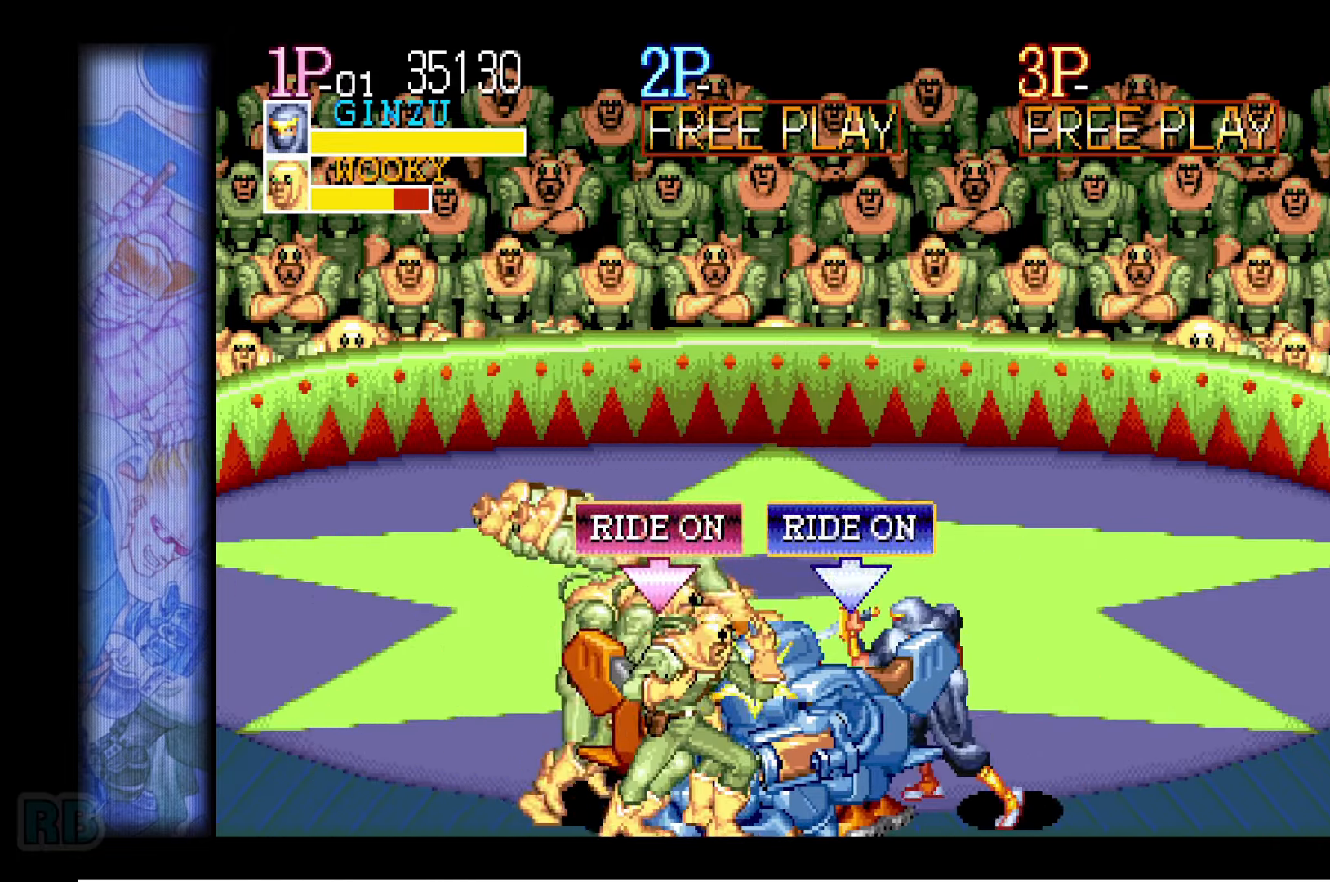
{"keys": [], "events": [[17, "z", "down"], [67, "z", "up"], [184, "z", "down"], [250, "z", "up"], [367, "z", "down"], [417, "z", "up"]]}